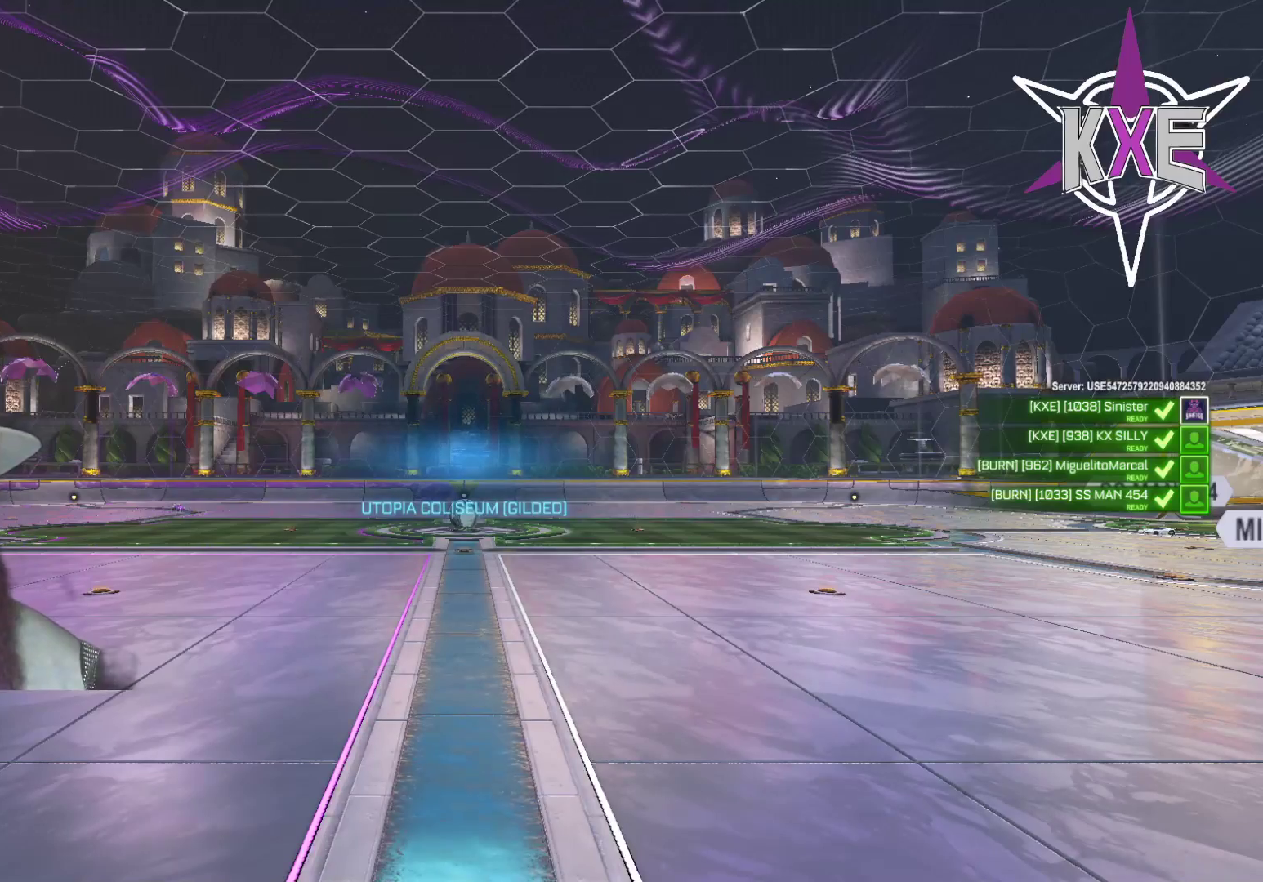
Gameplay with a controller (PlayStation layout); each line is a JSON object with the inputs held at the frame after it (dt_ms = milliseconds from this image to that frame). "events" lists button and stick changes between this image and that frame as [ms after this image, input, new state], when the widget could be followed in between.
{"dt_ms": 500, "buttons": ["R2"], "left_stick": "center", "right_stick": "center"}
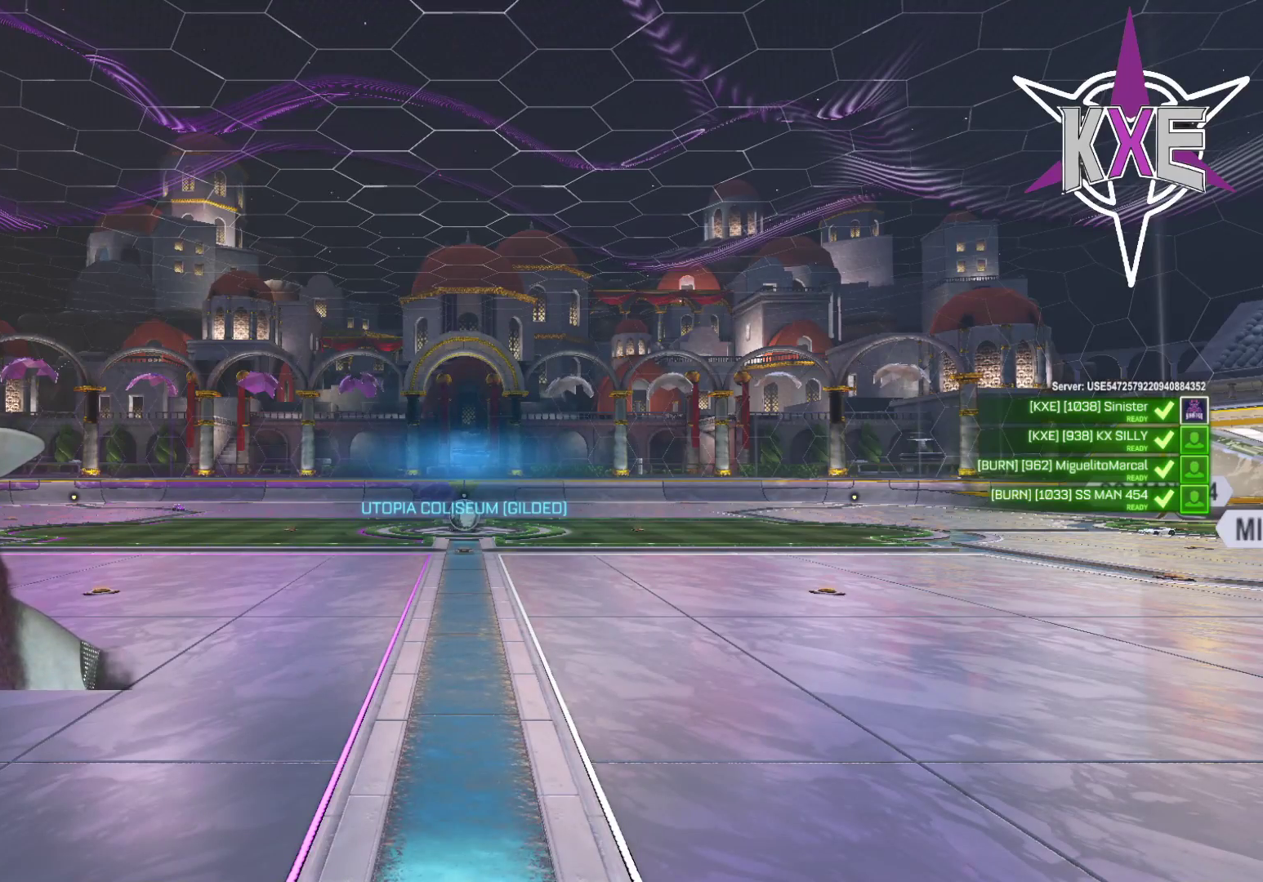
{"dt_ms": 500, "buttons": ["R2"], "left_stick": "center", "right_stick": "center", "events": [[33, "R2", "up"], [167, "R2", "down"], [283, "R2", "up"], [417, "R2", "down"]]}
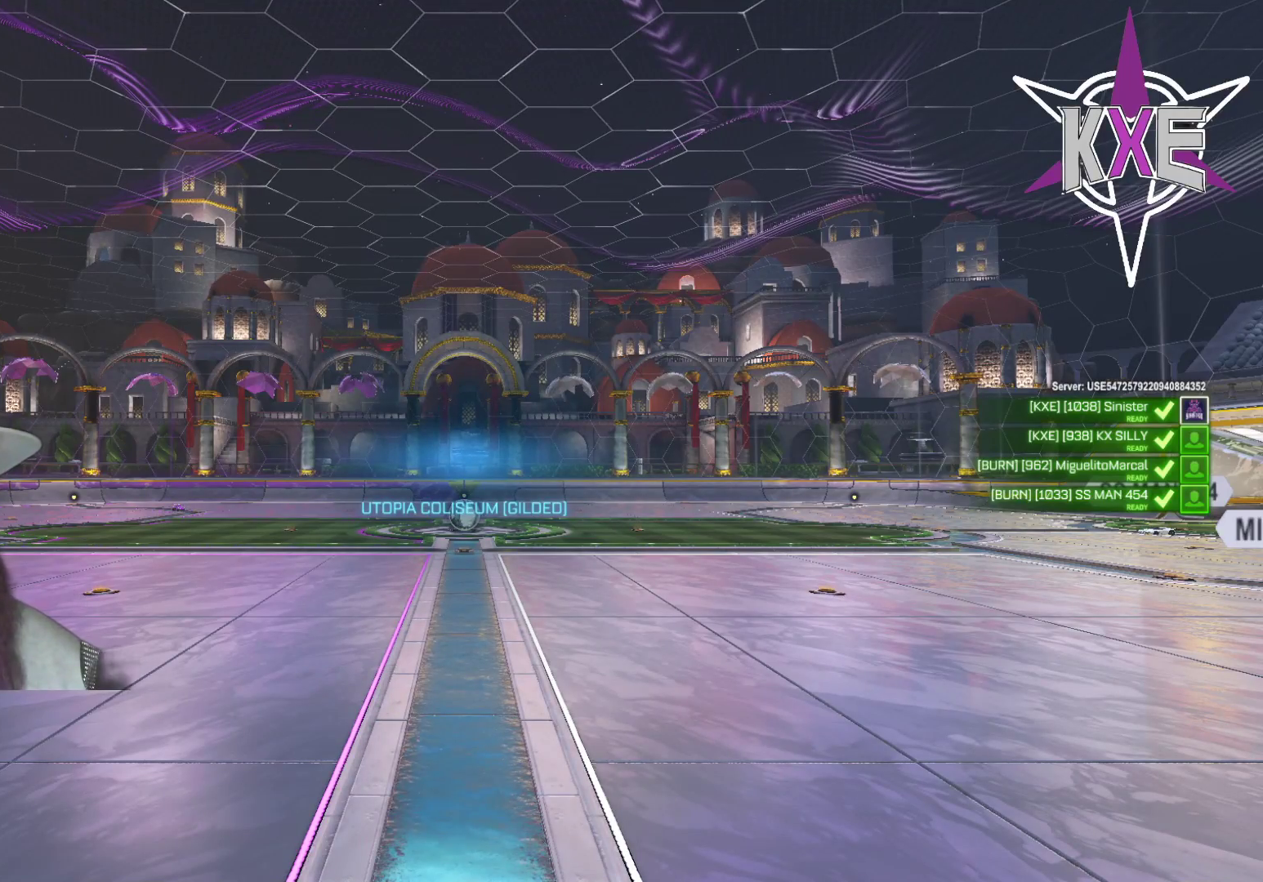
{"dt_ms": 500, "buttons": ["R2"], "left_stick": "center", "right_stick": "center", "events": [[50, "R2", "up"], [383, "R2", "down"]]}
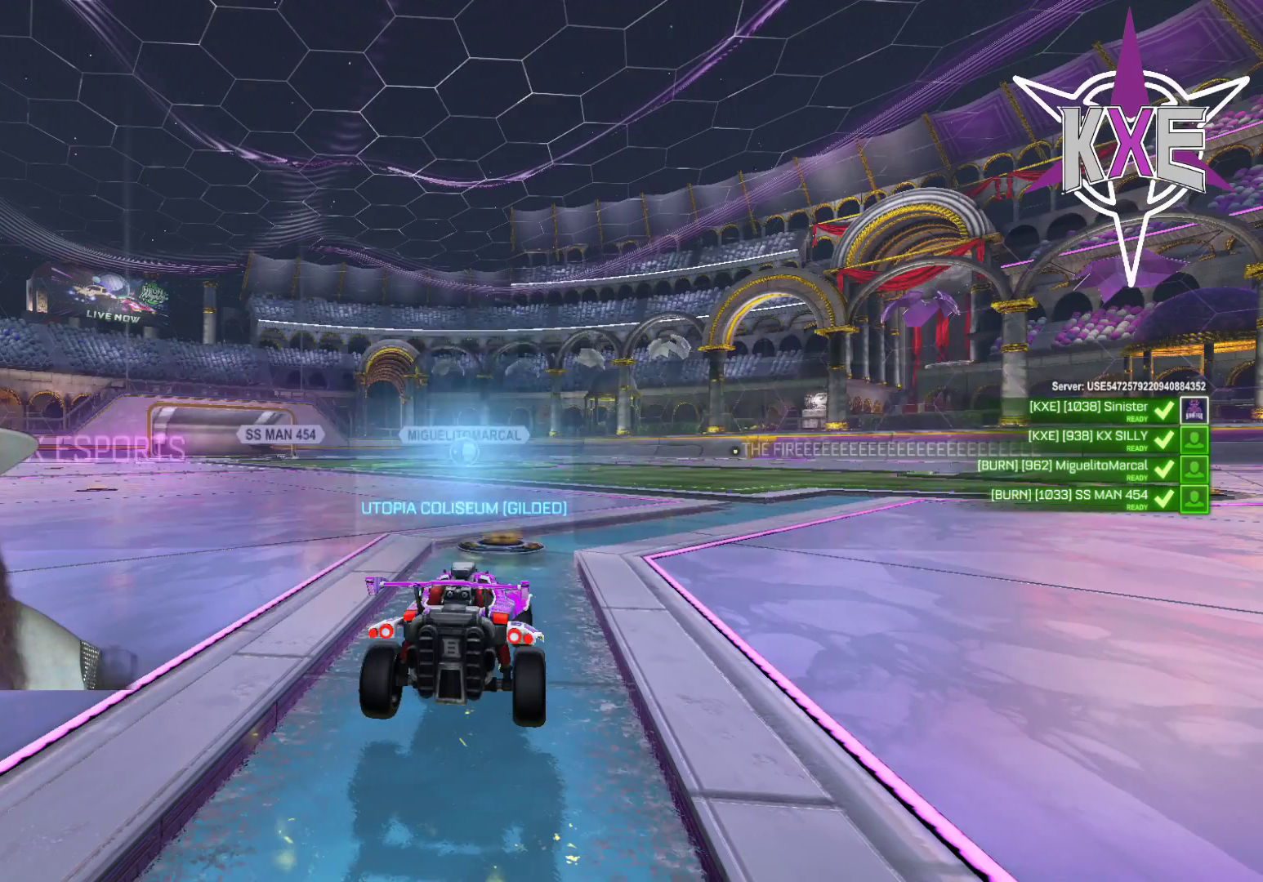
{"dt_ms": 500, "buttons": ["R2"], "left_stick": "center", "right_stick": "center", "events": [[17, "R2", "up"], [500, "R2", "down"]]}
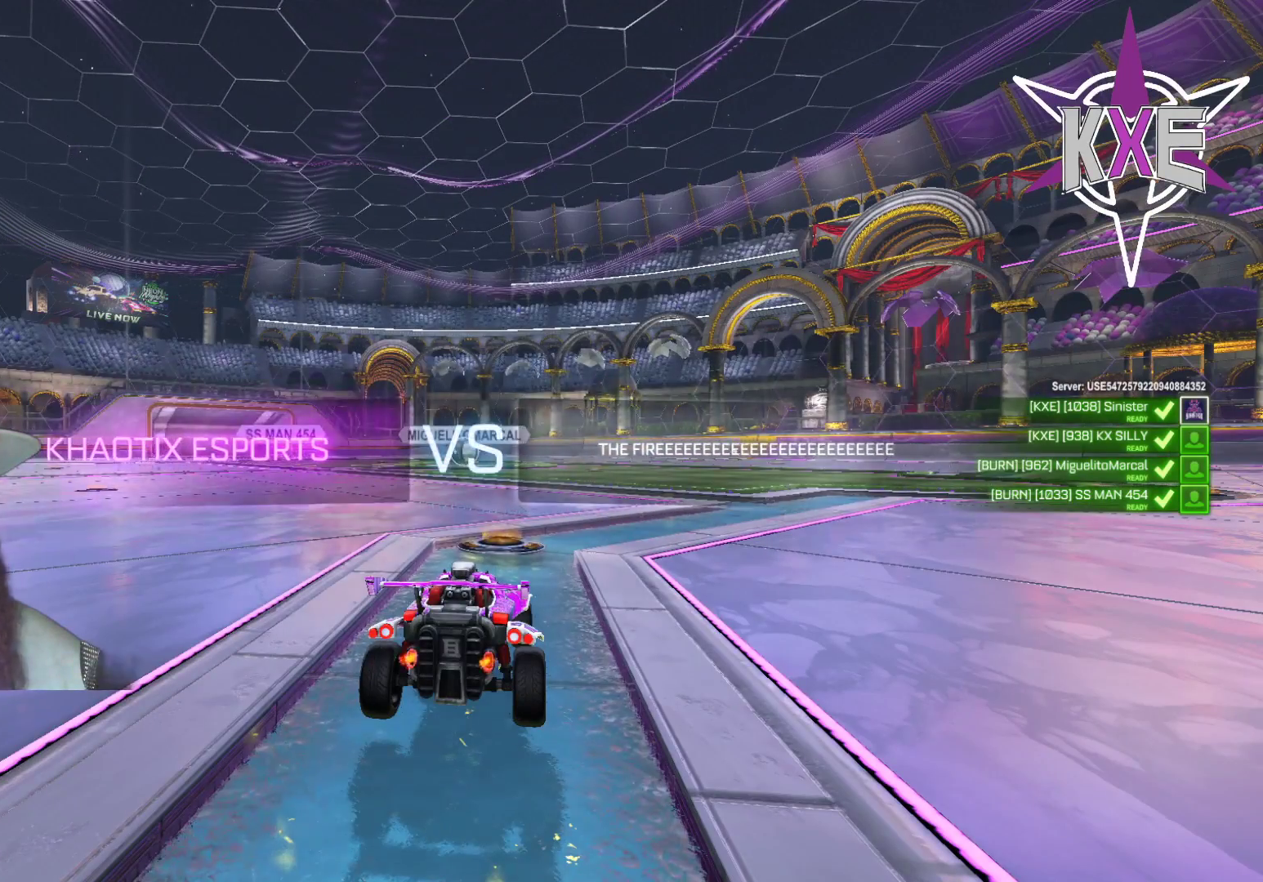
{"dt_ms": 500, "buttons": [], "left_stick": "center", "right_stick": "center", "events": [[17, "R2", "up"]]}
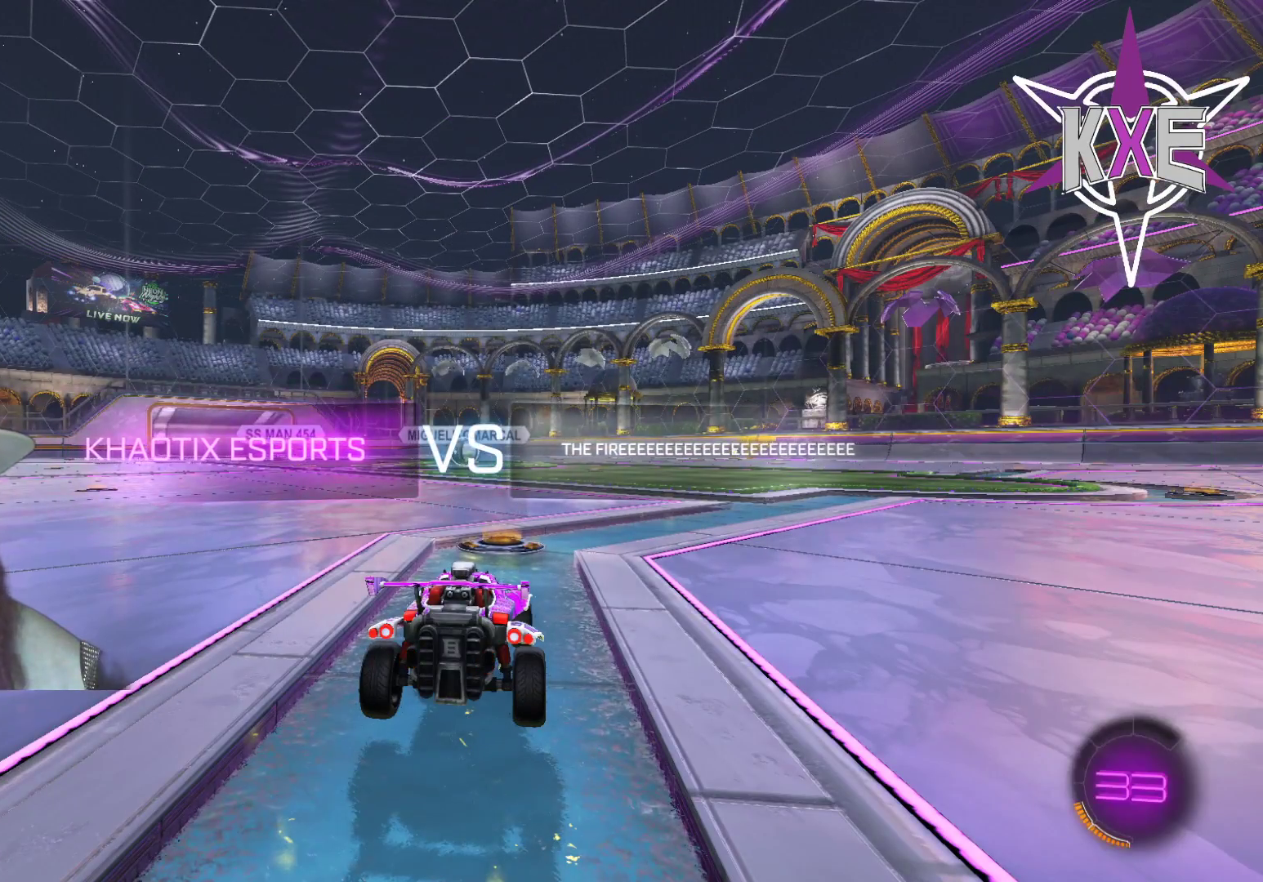
{"dt_ms": 500, "buttons": ["R2"], "left_stick": "center", "right_stick": "center", "events": [[233, "R2", "down"], [300, "R2", "up"], [417, "R2", "down"]]}
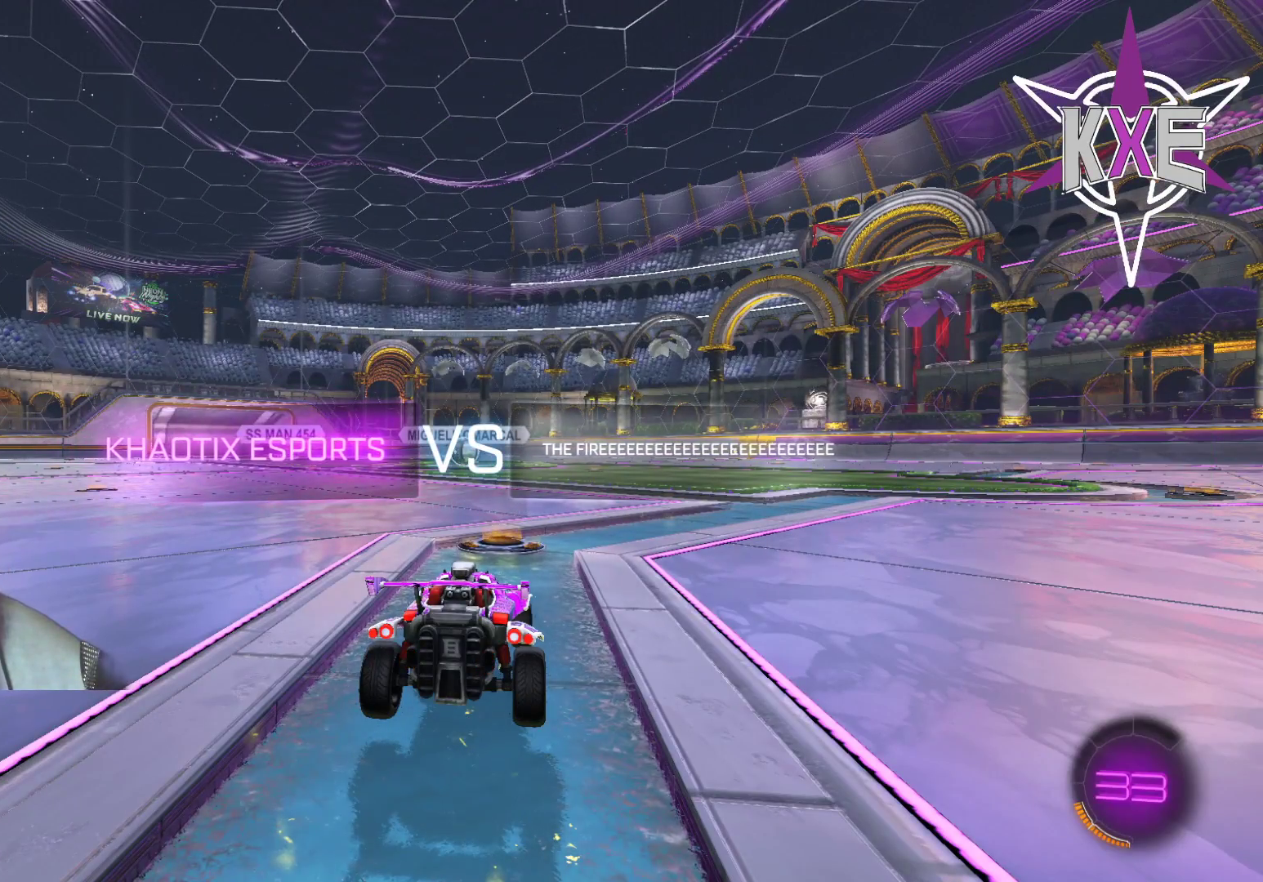
{"dt_ms": 500, "buttons": ["R2"], "left_stick": "center", "right_stick": "center", "events": [[33, "R2", "up"], [167, "R2", "down"], [283, "R1", "down"], [417, "R1", "up"]]}
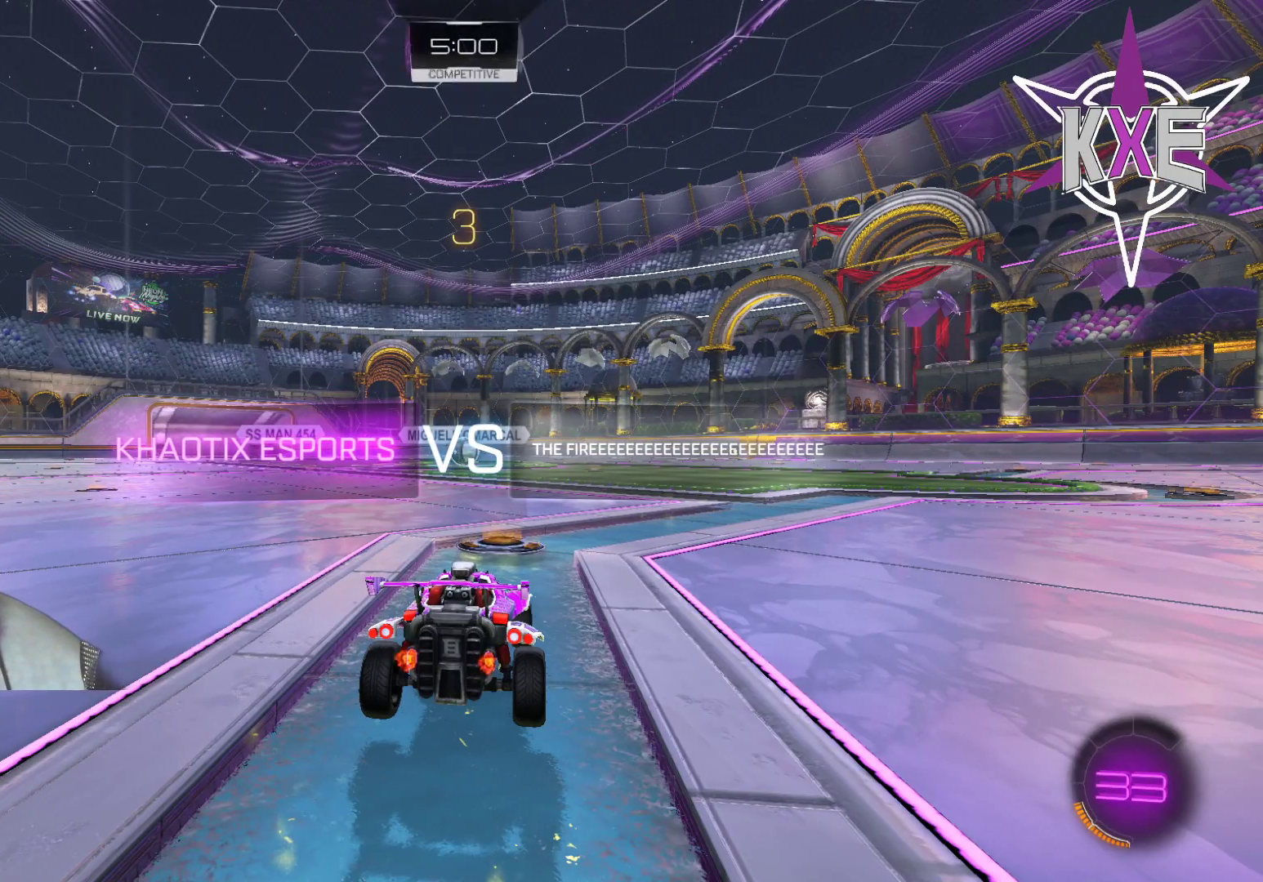
{"dt_ms": 1000, "buttons": ["R1"], "left_stick": "center", "right_stick": "center"}